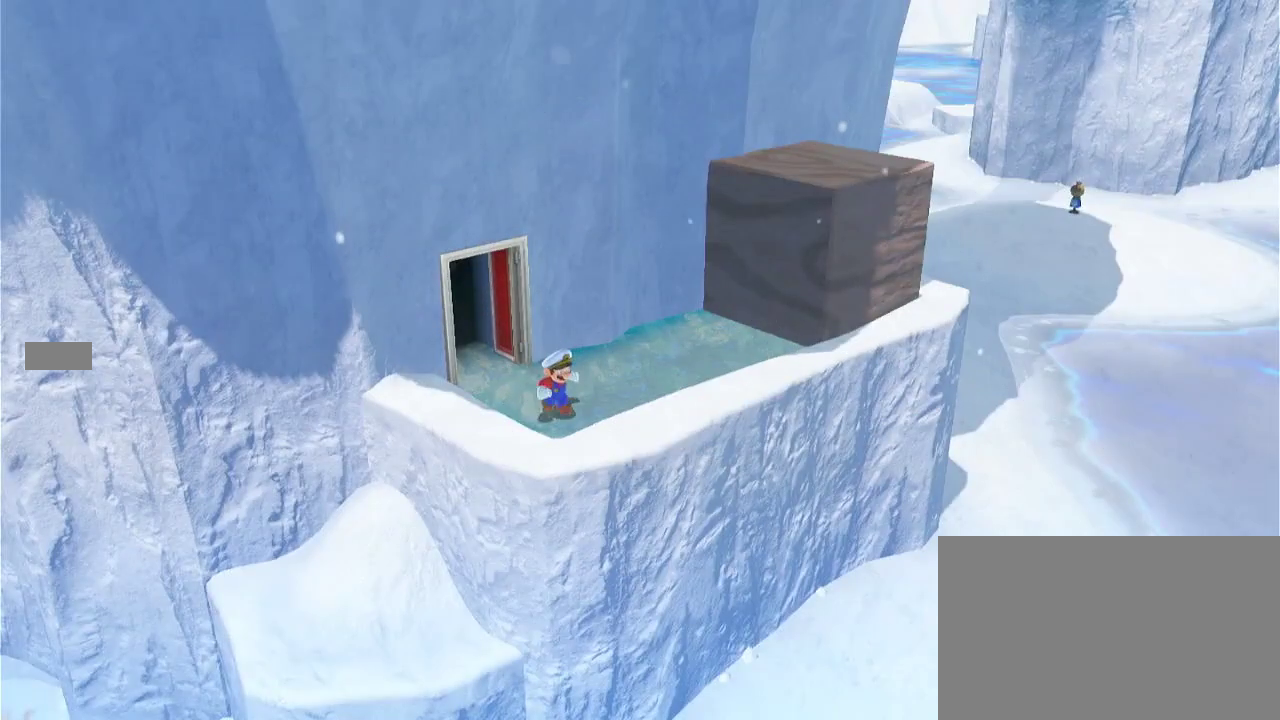
Gameplay with a controller (Nintendo layout); each line is a JSON object with the inputs held at the frame after it. "events" lists button and stick changes between this image and that frame as [ms after this image, input, new state], when the widget could be followed in between. Not read: L3 R3 Y.
{"buttons": ["X", "R2"], "left_stick": "down-right", "right_stick": "center", "events": [[33, "B", "down"], [150, "B", "up"], [333, "left_stick", "down-right"], [433, "R2", "down"], [467, "X", "down"]]}
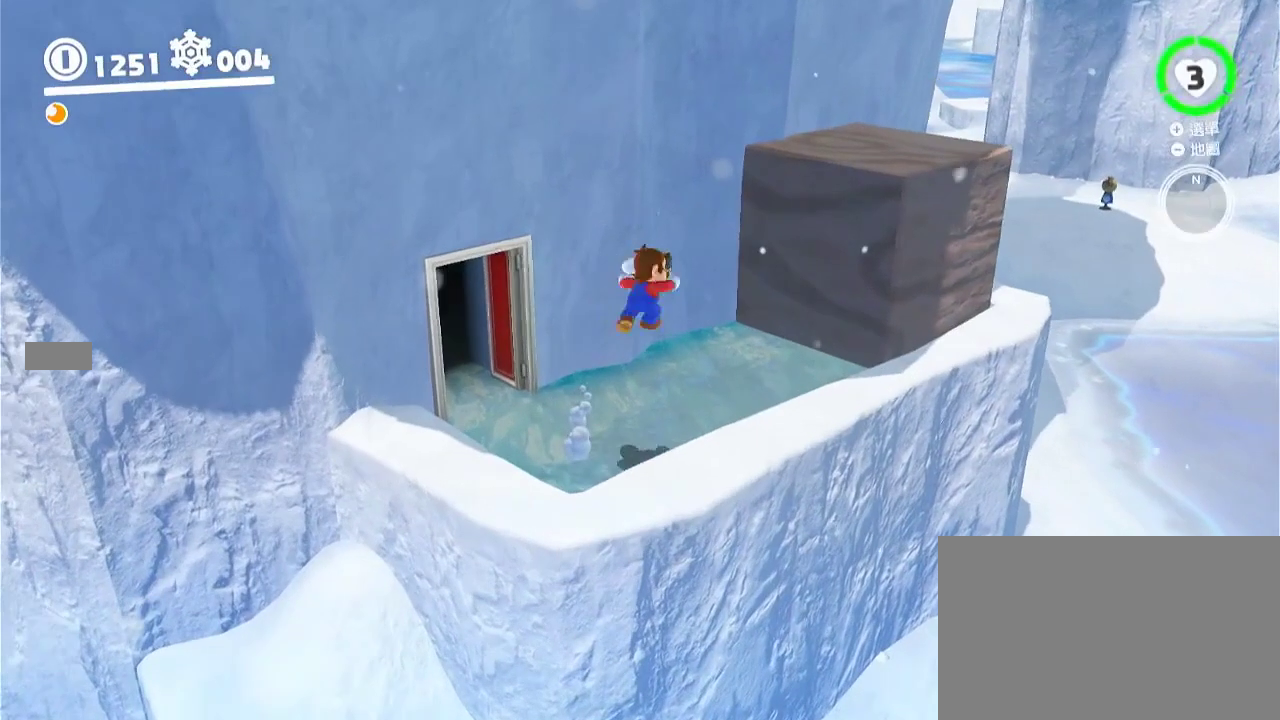
{"buttons": [], "left_stick": "down-right", "right_stick": "center", "events": [[317, "X", "up"], [333, "R2", "up"]]}
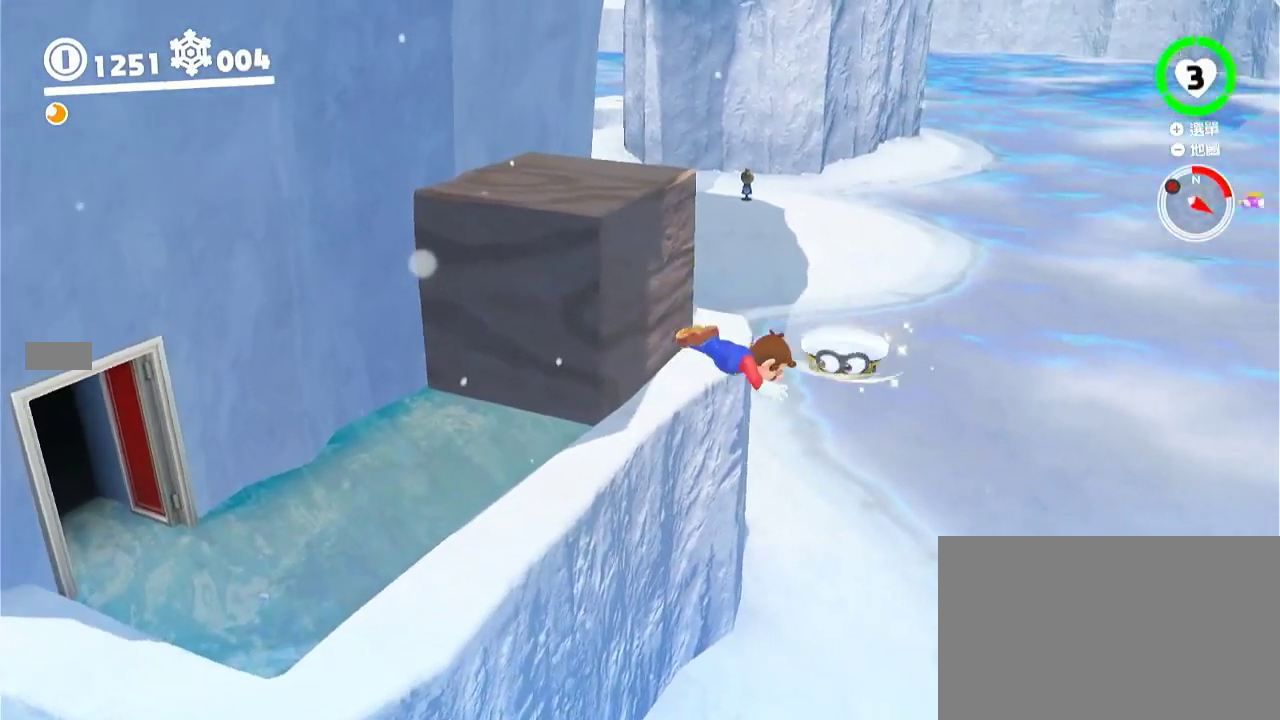
{"buttons": ["R2"], "left_stick": "right", "right_stick": "center", "events": [[67, "R2", "down"], [100, "X", "down"], [133, "L1", "down"], [167, "left_stick", "right"], [317, "X", "up"], [367, "L1", "up"]]}
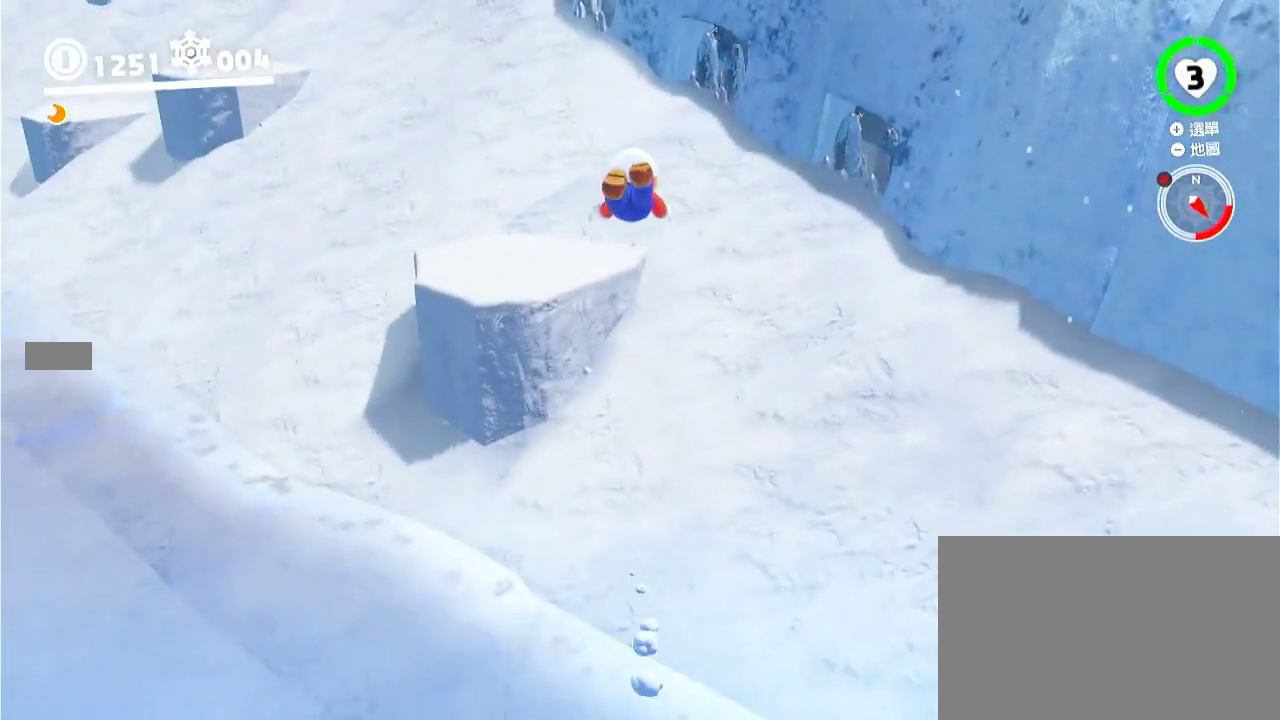
{"buttons": ["R2"], "left_stick": "up-right", "right_stick": "center", "events": [[417, "R2", "up"], [500, "R2", "down"], [500, "left_stick", "up-right"]]}
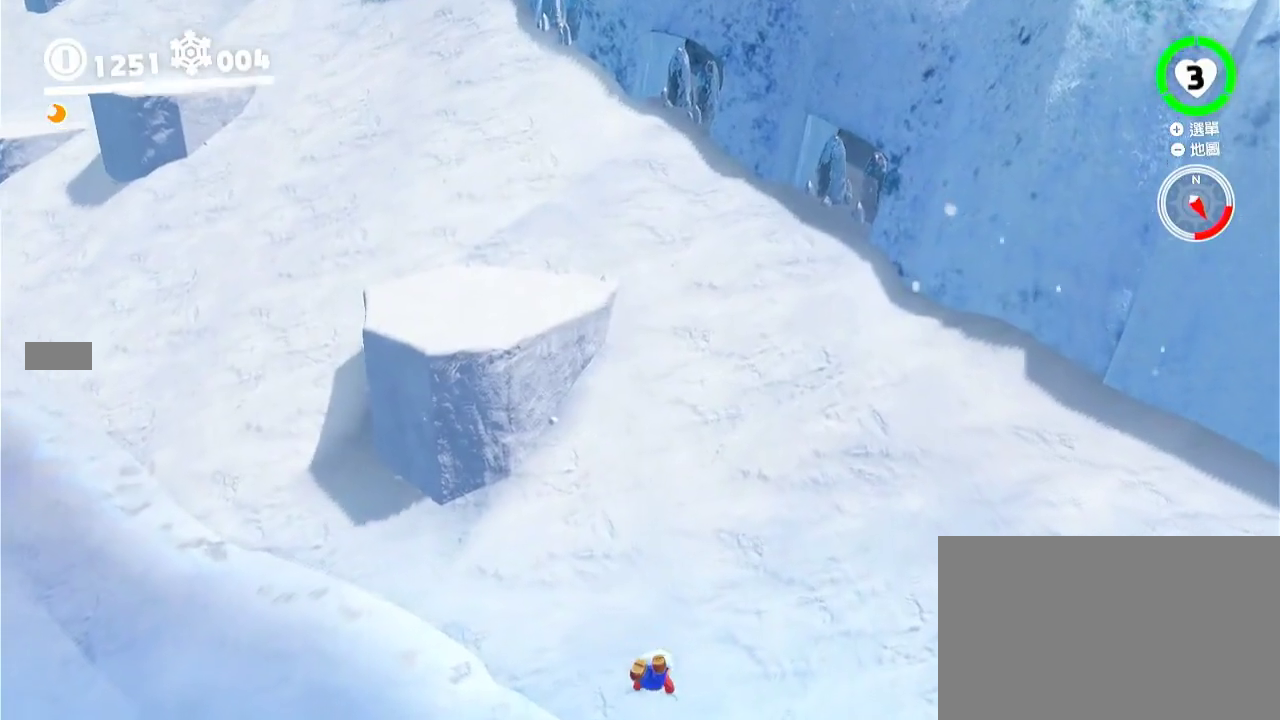
{"buttons": ["R2"], "left_stick": "up-right", "right_stick": "center", "events": []}
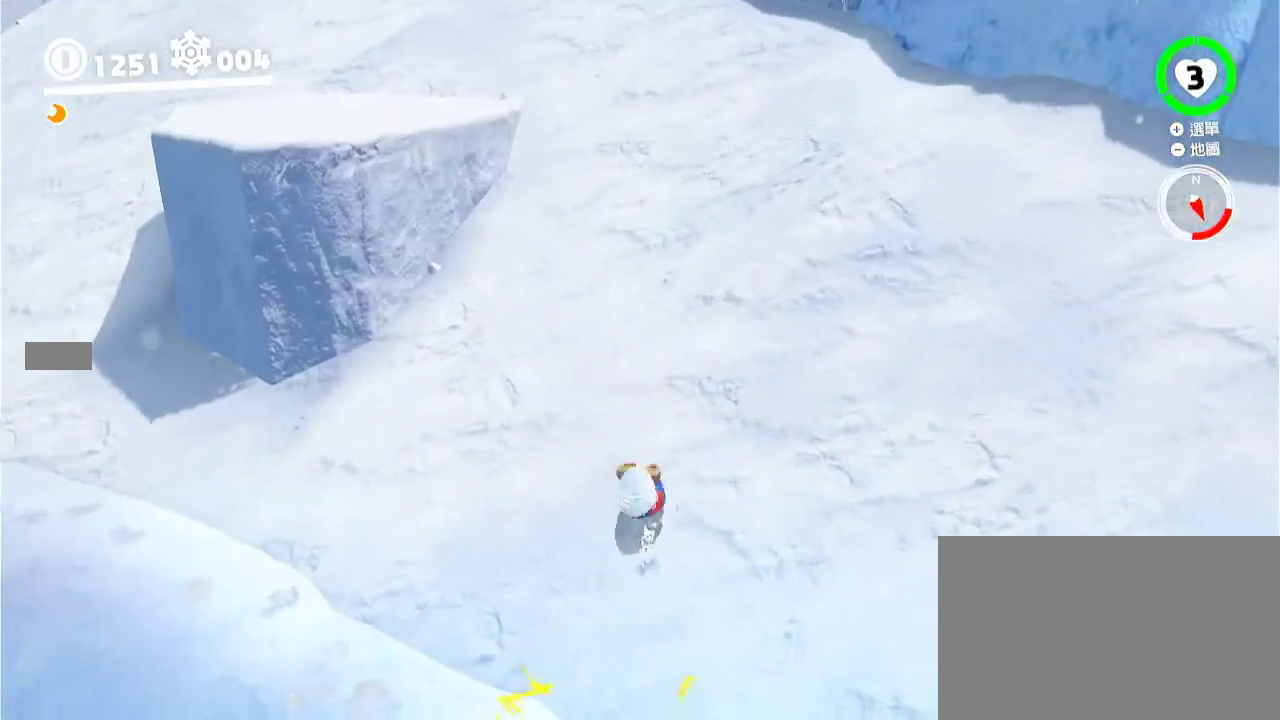
{"buttons": ["R2"], "left_stick": "up", "right_stick": "center", "events": [[300, "left_stick", "up"]]}